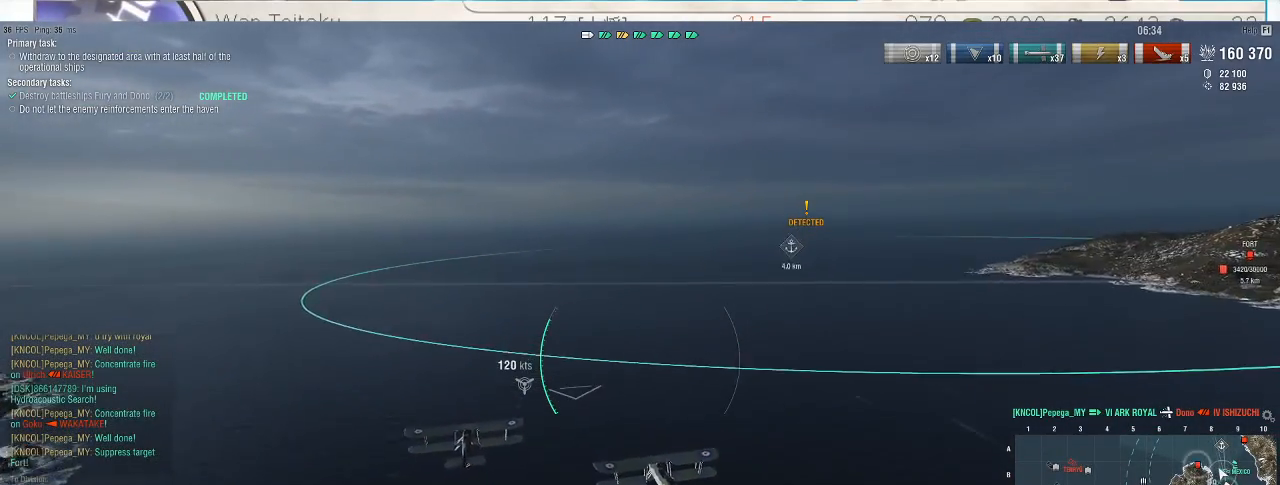
Gameplay with keyboard and mouse; each line is a JSON object with the keys and mouse buttons held at the frame after it. "events" lists presses ("down") and releases ("up") of ".", "/", "0", "1", "2", "3", "4", "5", "6", "7", "8", "9", "a", "alt_l", "alt_r", "b", "backslash", "backspace", "c", "caps_lock", "comma", "ctrl_l", "ctrl_r", "d", "e", "equals", "escape", "f", "f1", "f10", "f11", "f12", "f2", "f3", "f4", "f5", "f6", "f7", "f8", "f9", "g", "h", "i", "j", "k", "l", "lbracket", "m", "minus", "n", "o", "p", "q", "quote", "r", "rbracket", "return", "s", "semicolon", "shift_l", "shift_r", "space", "super", "t", "tab", "tilde", "u", "v", "w", "x", "y", "z", "mouse_left", "mouse_wheel", "mouse_right", "mouse_mb4" and "mouse_mb5" between this image and that frame as [ms after this image, input, new state], when the widget could be followed in between. "mouse_left", "mouse_wheel", "mouse_right", "mouse_mb4", "mouse_mb5" = the "left", "wheel", "right", "mb4", "mb5" buttons of the "mouse" list. No other keys are recorded. "wheel" means that the mouse wheel is clicked or scrolled. Not read: mouse_move.
{"keys": ["w"], "mouse": [], "events": []}
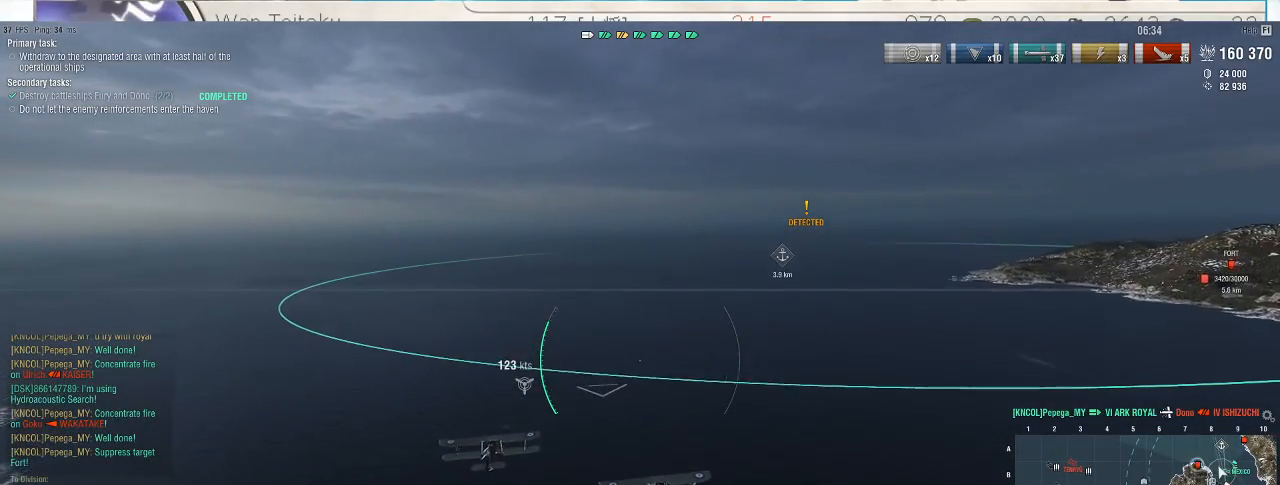
{"keys": ["w"], "mouse": [], "events": []}
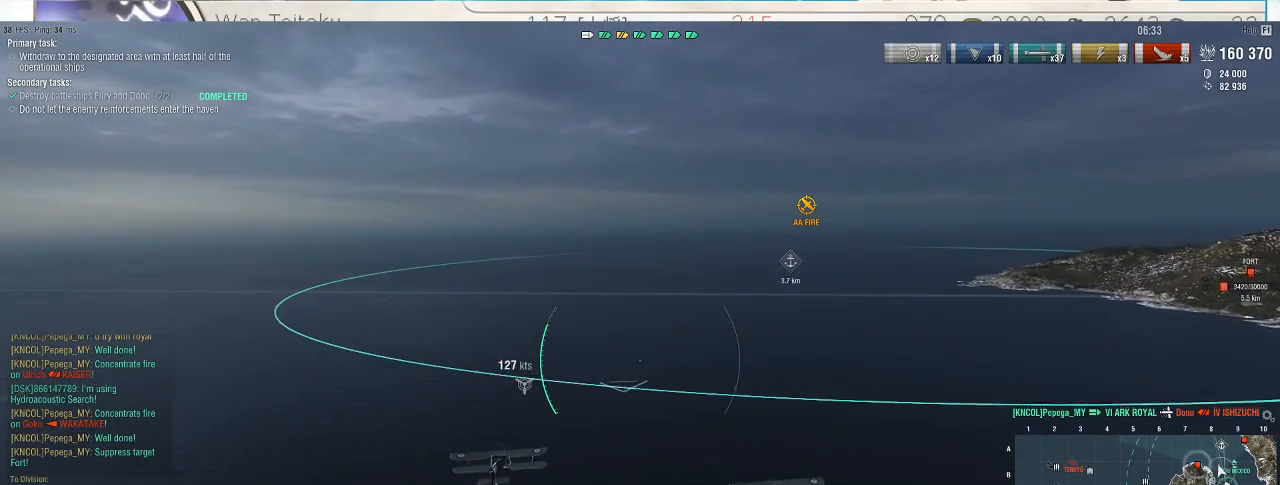
{"keys": ["d", "w"], "mouse": [], "events": [[300, "d", "down"]]}
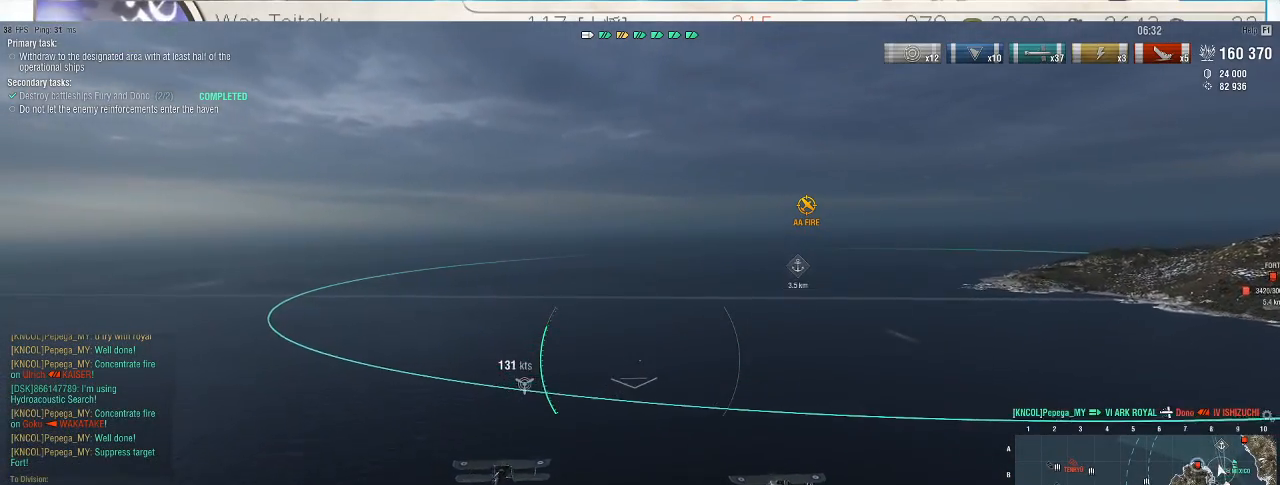
{"keys": ["d", "w"], "mouse": [], "events": [[67, "d", "up"], [300, "d", "down"]]}
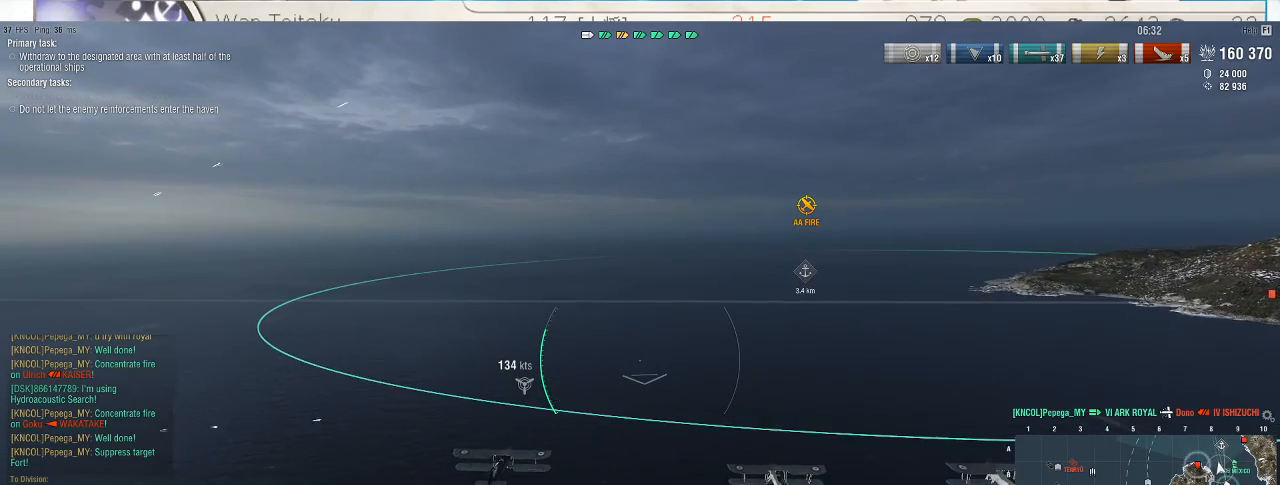
{"keys": ["d", "w"], "mouse": [], "events": []}
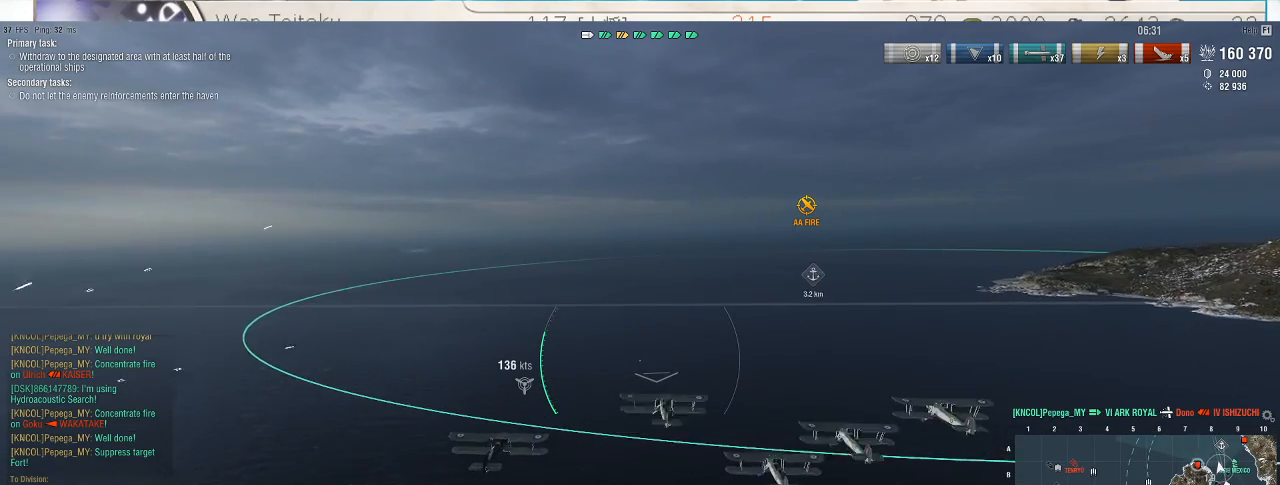
{"keys": ["d", "w"], "mouse": [], "events": []}
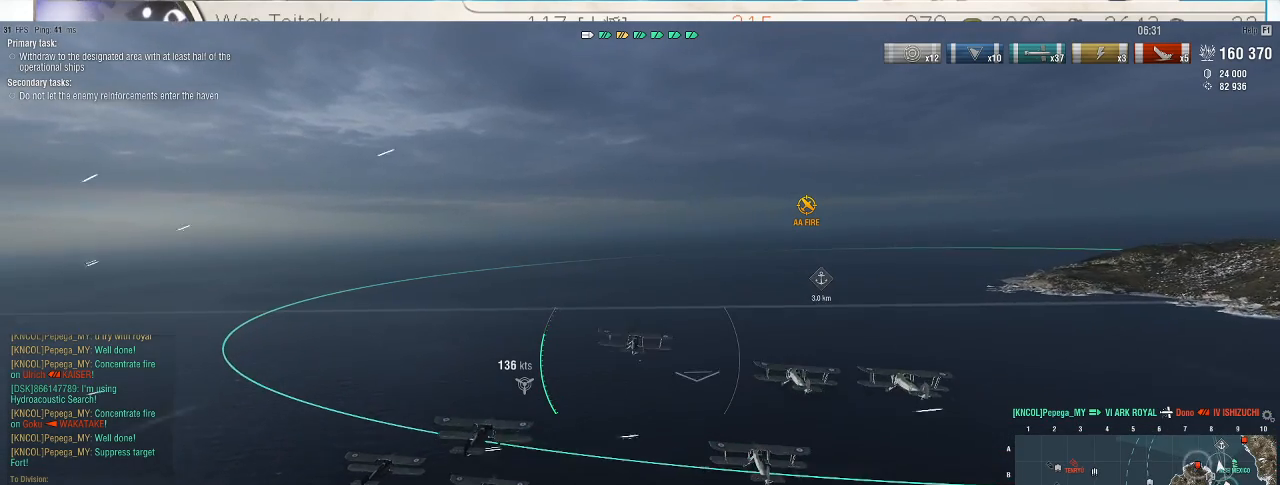
{"keys": ["d", "w"], "mouse": [], "events": []}
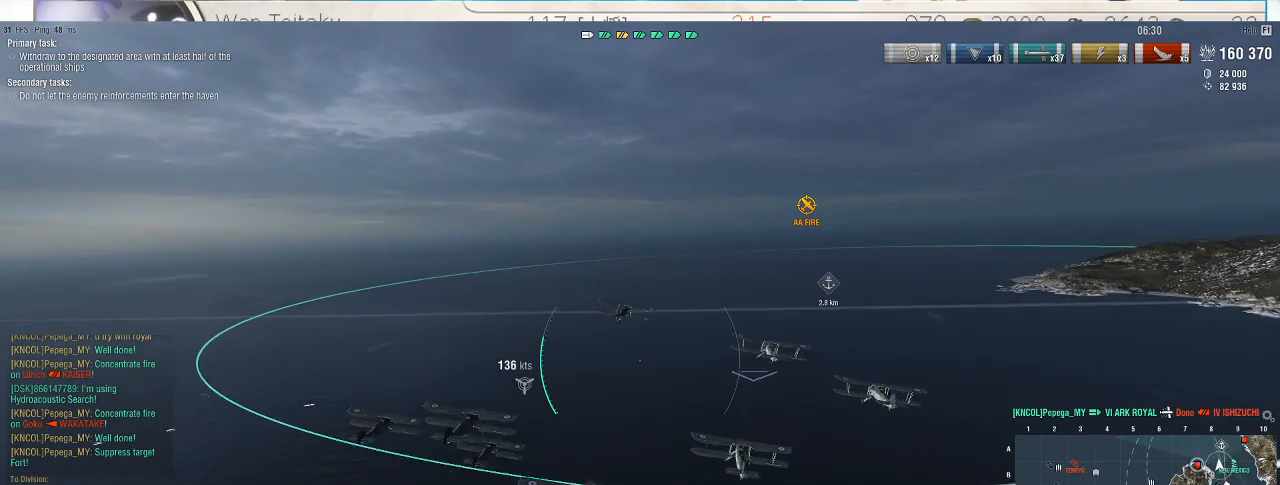
{"keys": ["w"], "mouse": [], "events": [[233, "d", "up"]]}
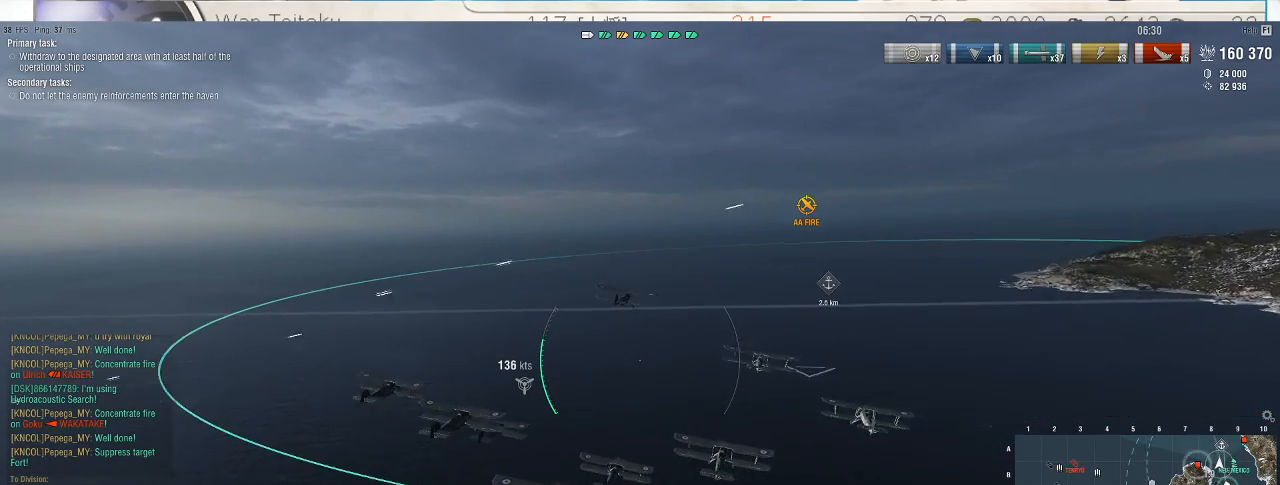
{"keys": ["d", "w"], "mouse": [], "events": [[433, "d", "down"]]}
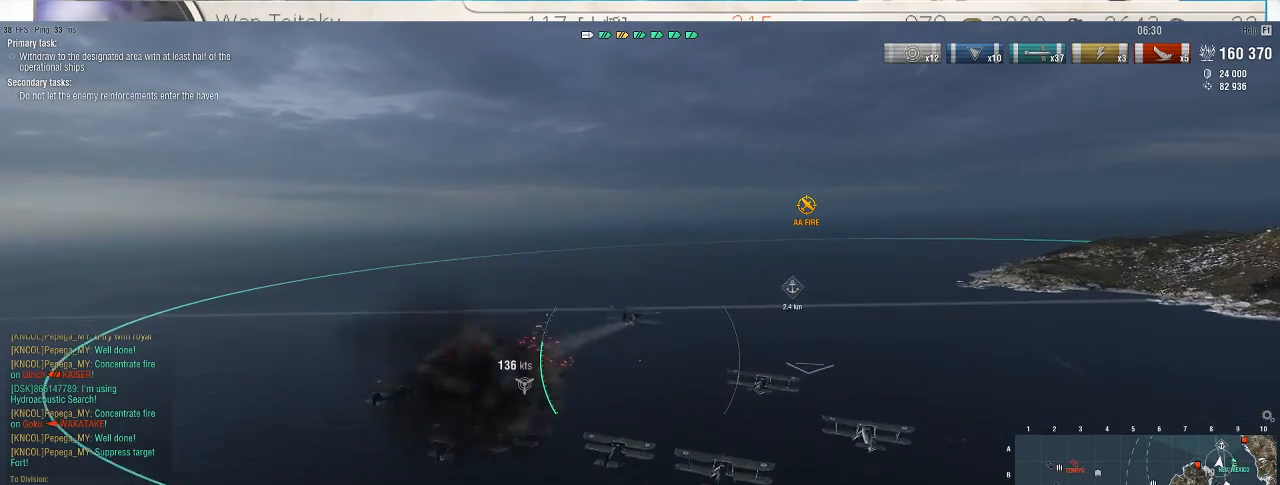
{"keys": ["w"], "mouse": [], "events": [[367, "d", "up"]]}
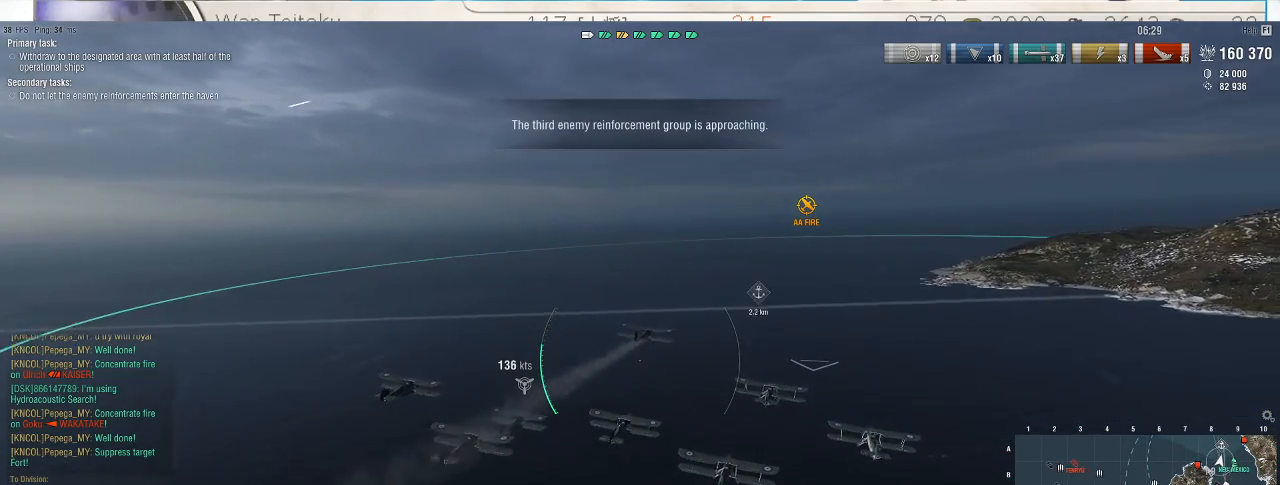
{"keys": ["a", "w"], "mouse": [], "events": [[233, "a", "down"]]}
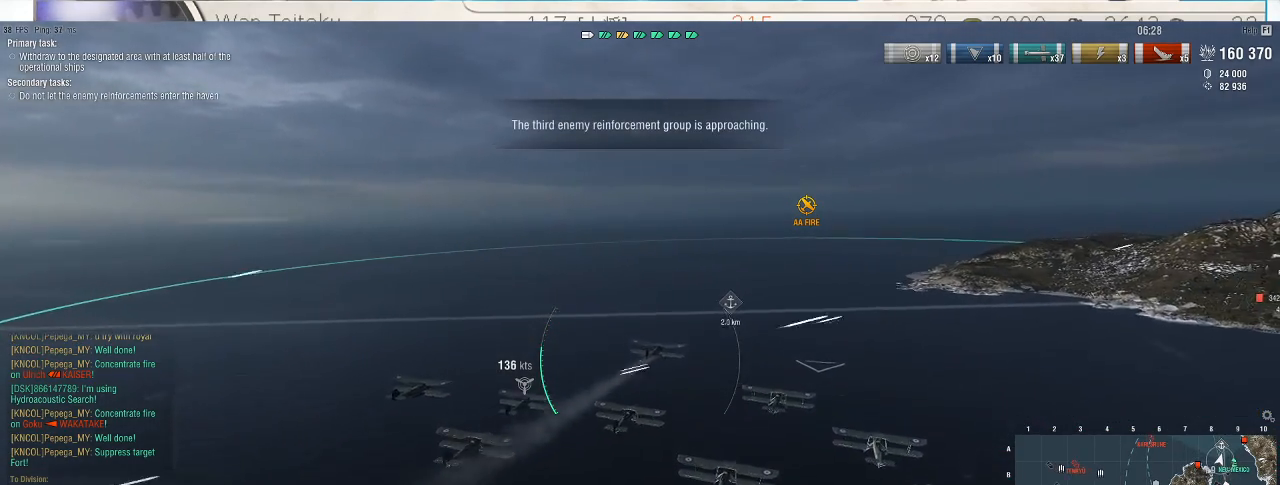
{"keys": ["a", "w"], "mouse": [], "events": []}
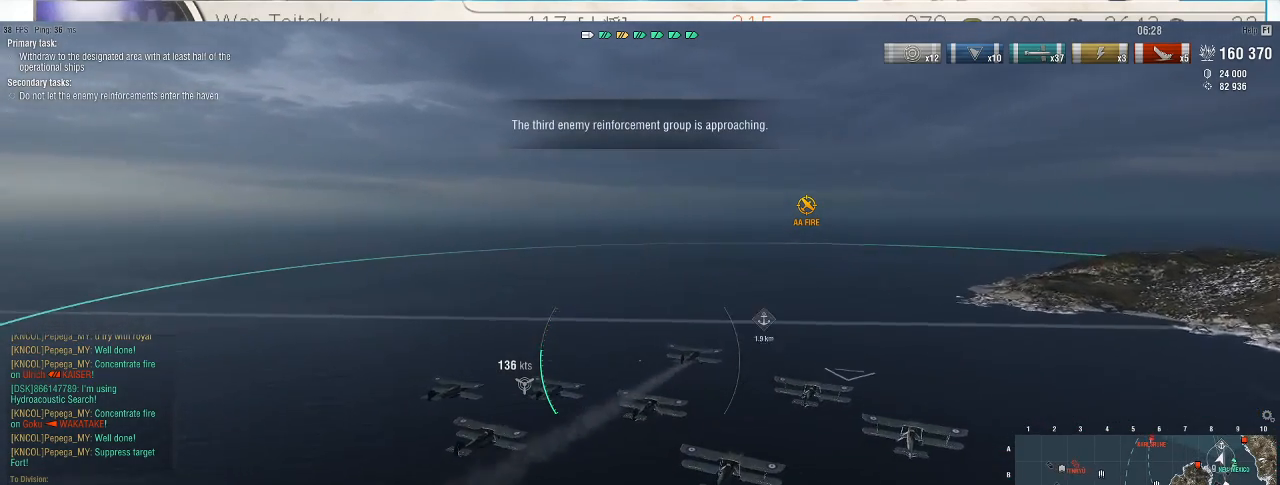
{"keys": ["a", "w"], "mouse": [], "events": []}
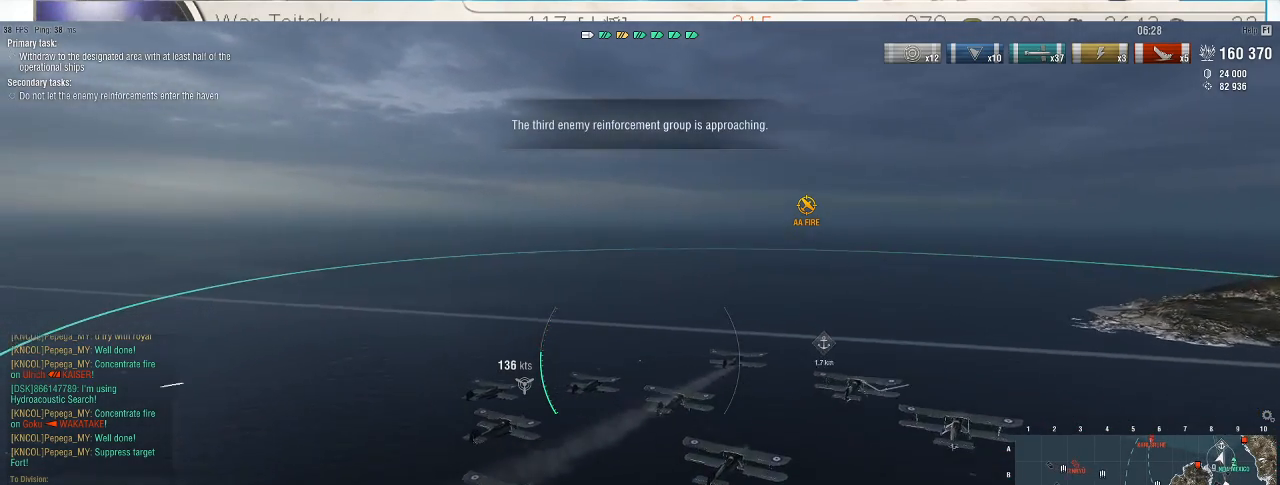
{"keys": ["a", "w"], "mouse": [], "events": []}
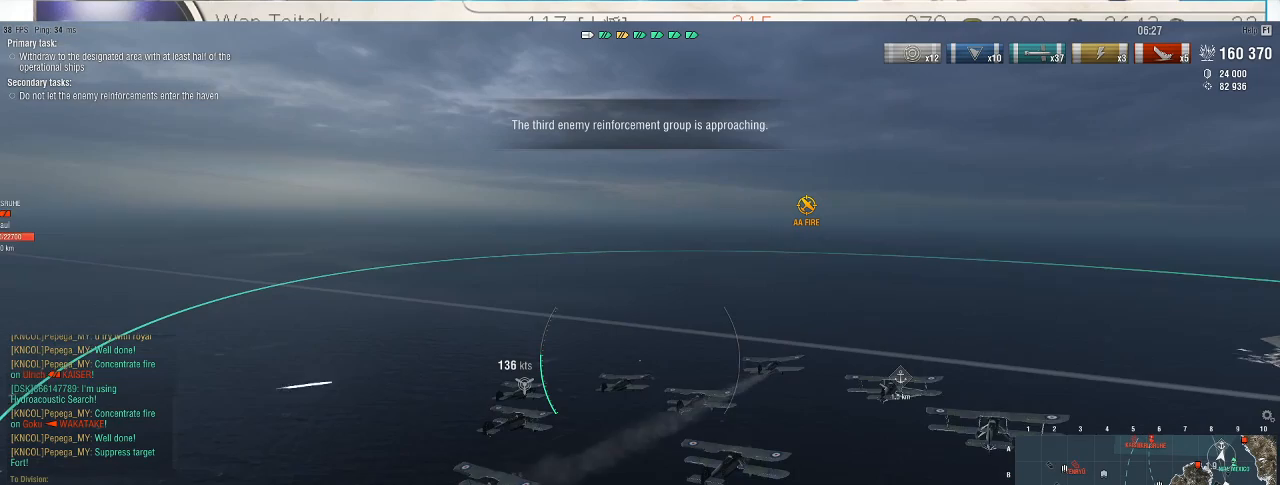
{"keys": ["w"], "mouse": [], "events": [[167, "a", "up"]]}
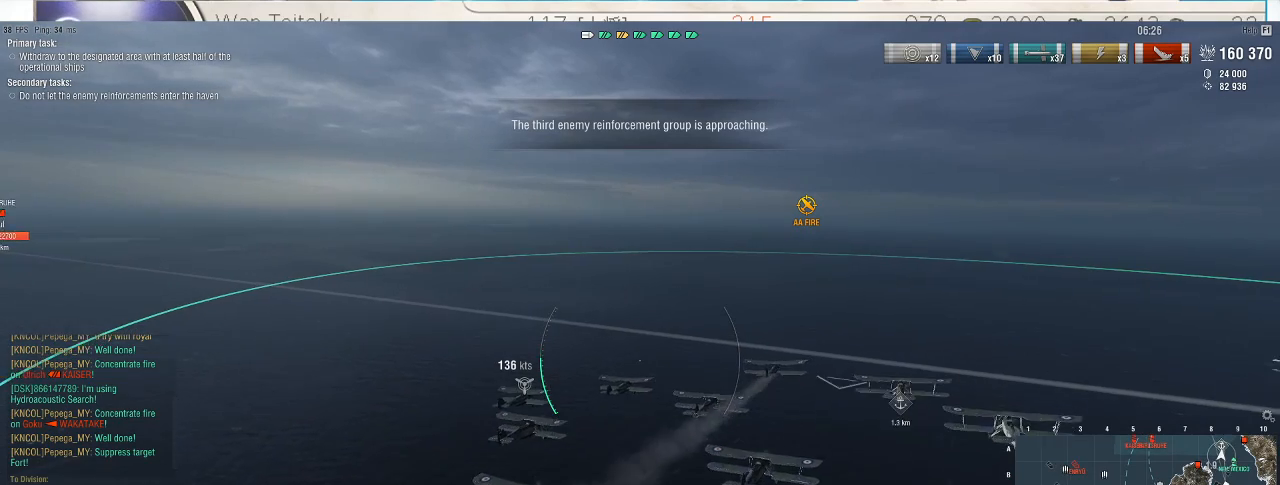
{"keys": ["w"], "mouse": [], "events": []}
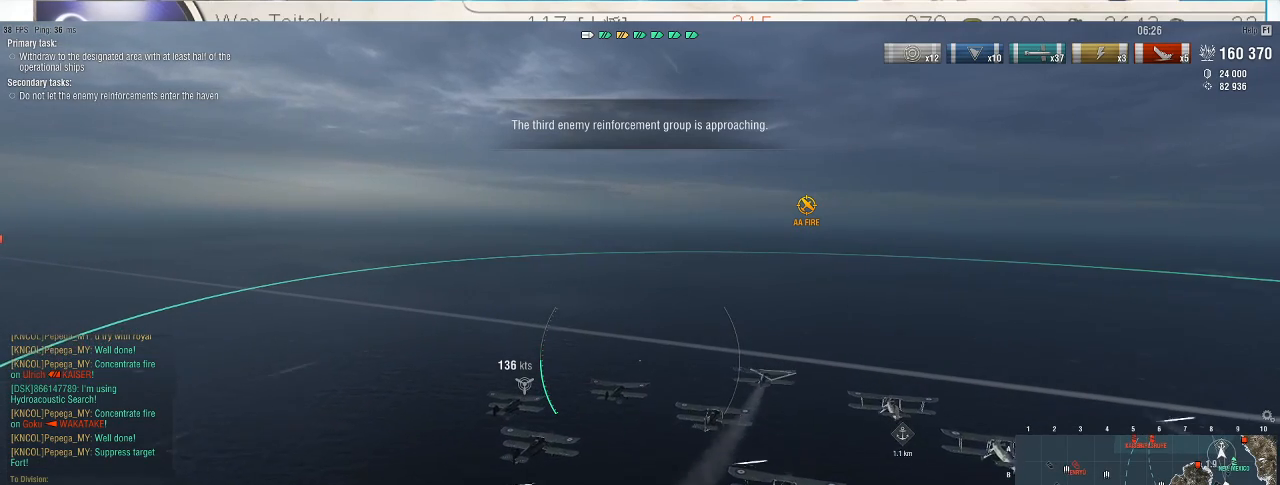
{"keys": [], "mouse": [], "events": [[233, "w", "up"]]}
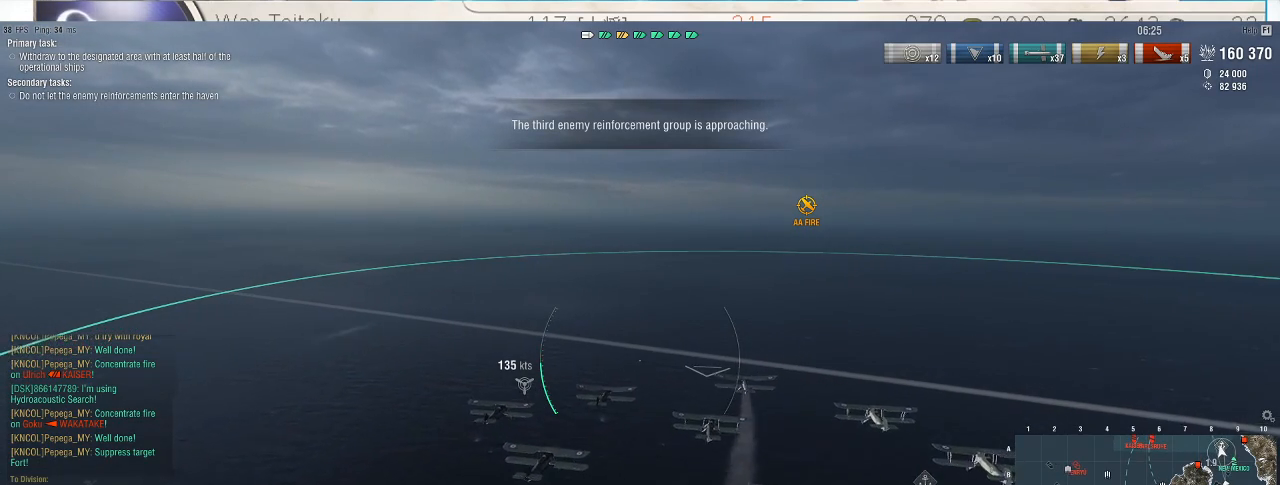
{"keys": [], "mouse": [], "events": []}
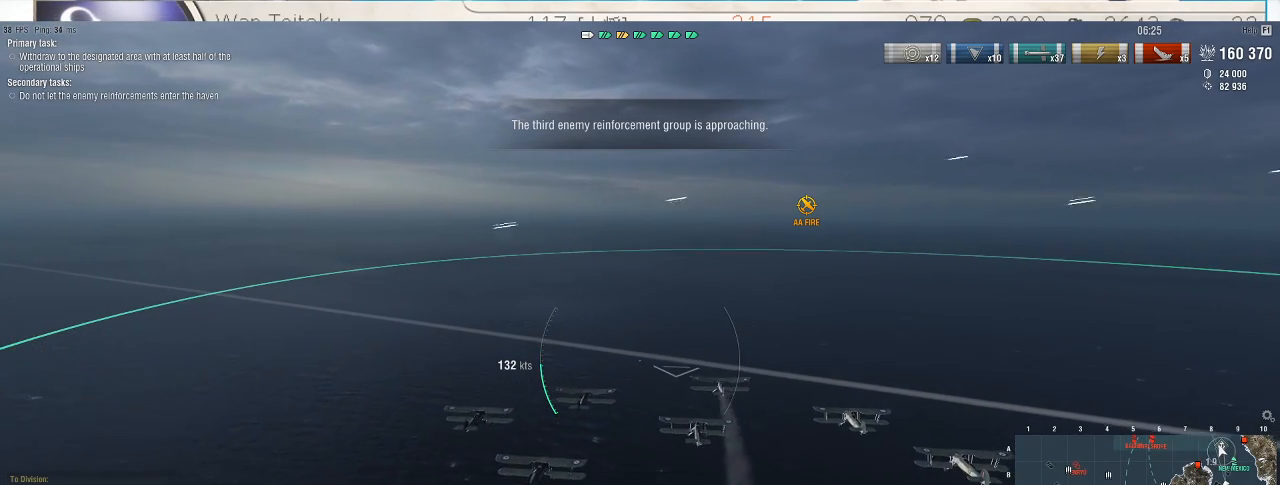
{"keys": [], "mouse": [], "events": []}
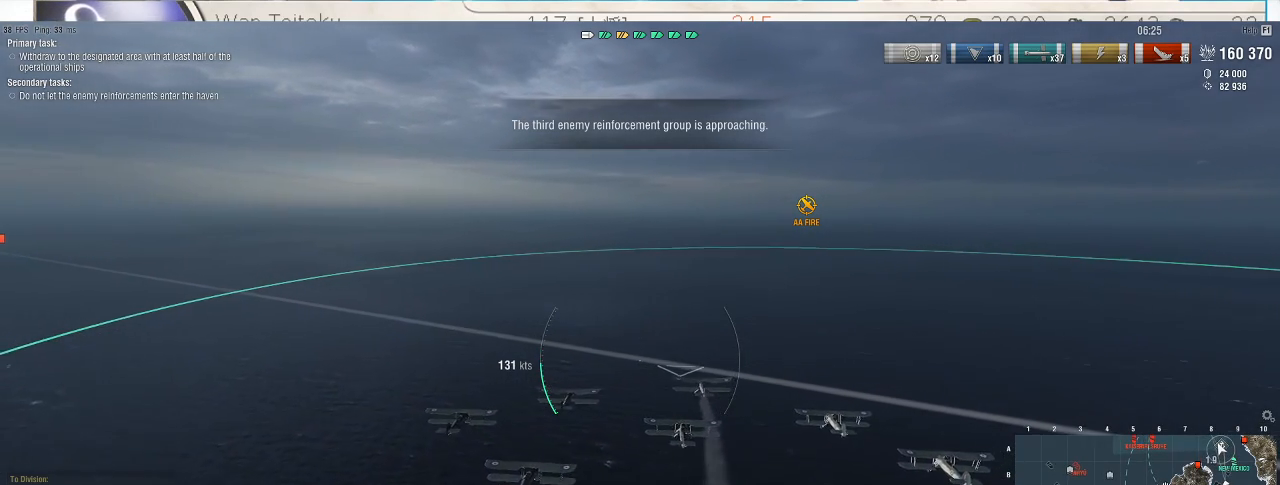
{"keys": [], "mouse": [], "events": []}
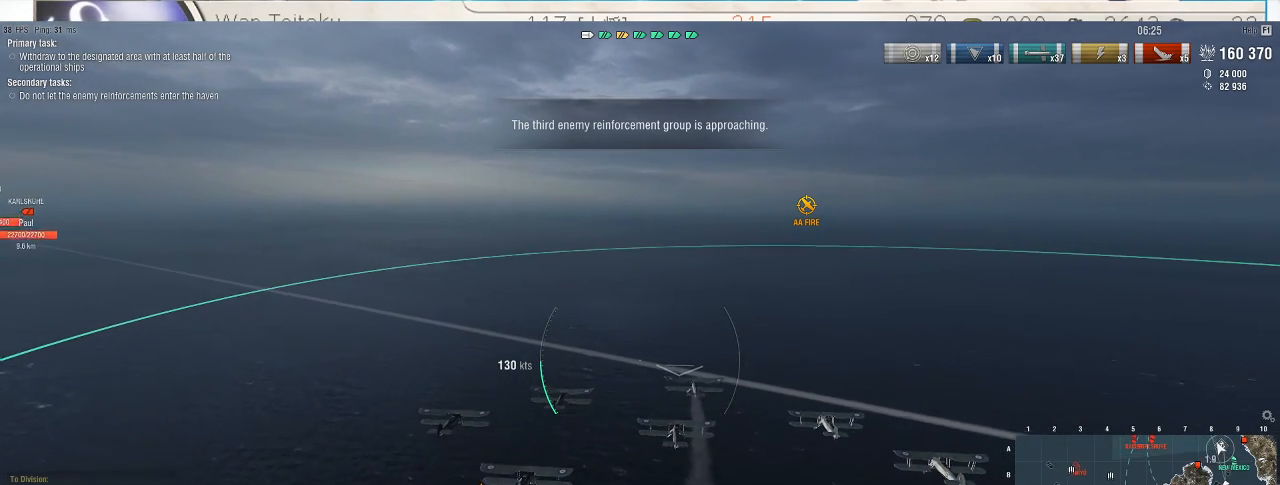
{"keys": [], "mouse": [], "events": []}
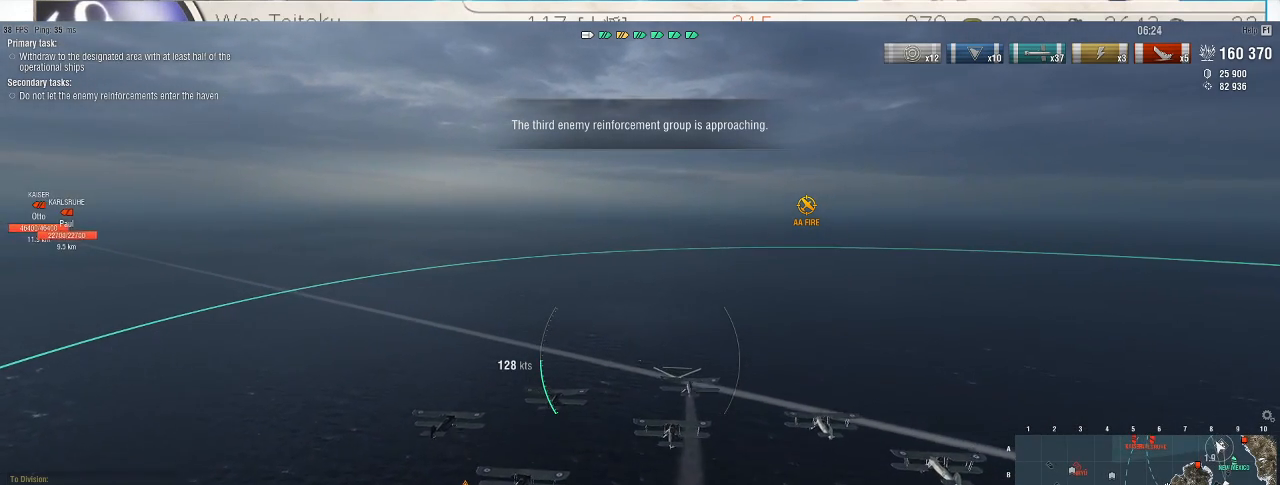
{"keys": ["ctrl_l"], "mouse": [], "events": [[133, "ctrl_l", "down"]]}
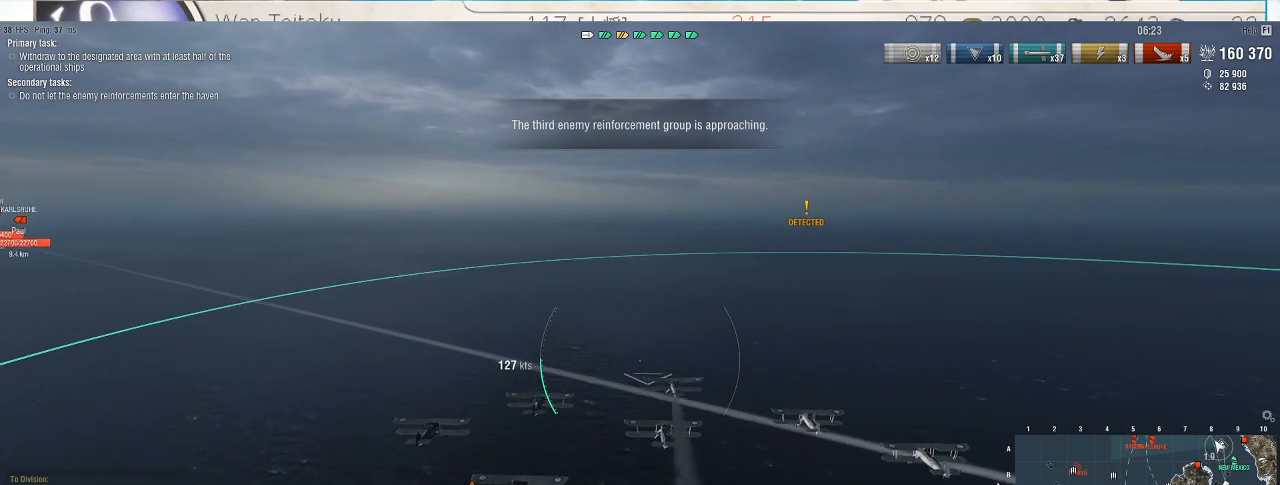
{"keys": ["ctrl_l"], "mouse": [], "events": []}
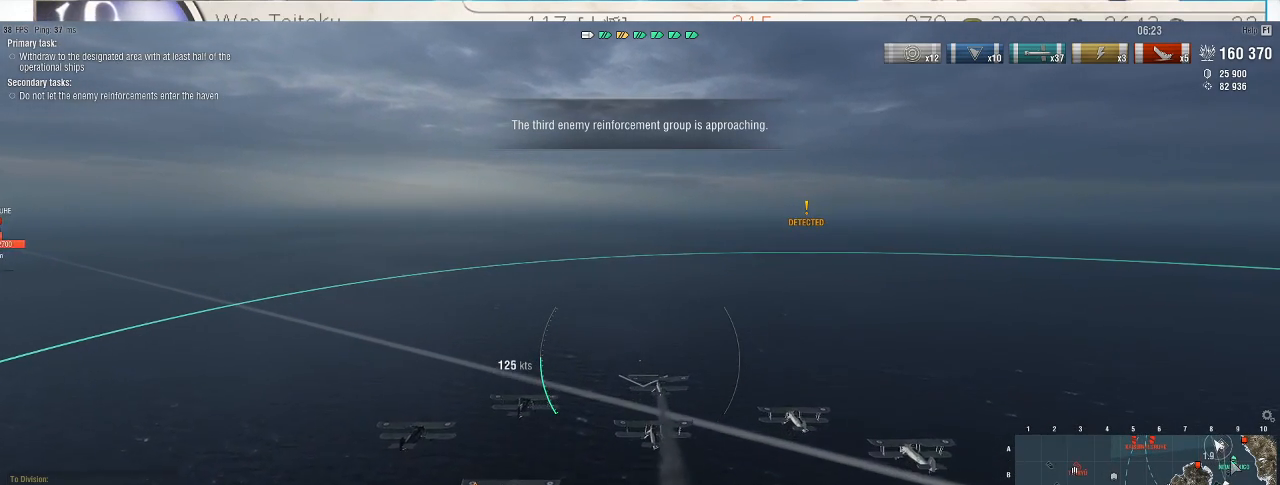
{"keys": ["ctrl_l"], "mouse": ["left"], "events": [[500, "mouse_left", "down"]]}
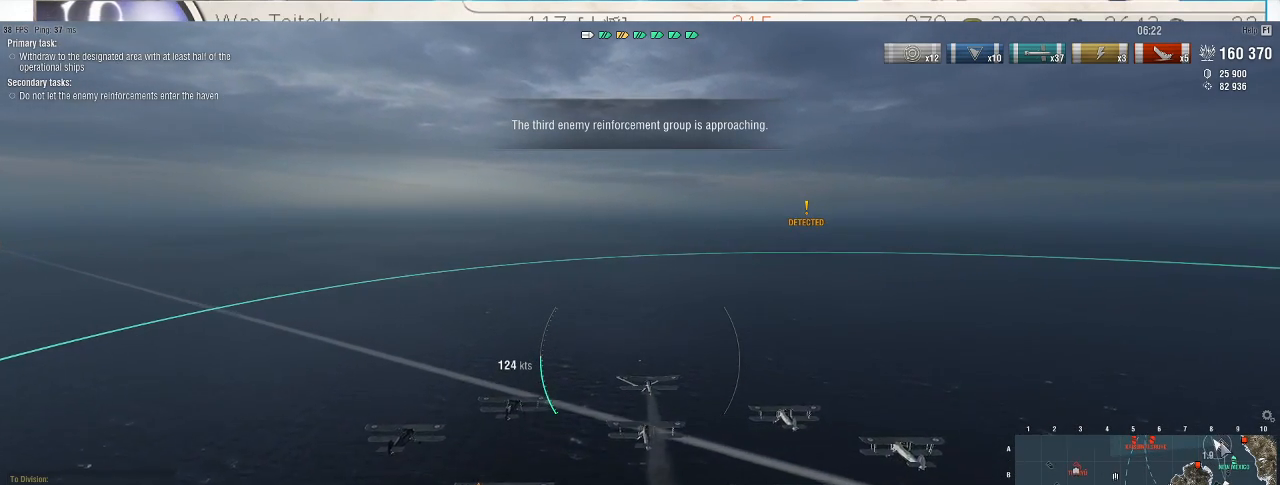
{"keys": ["ctrl_l"], "mouse": [], "events": [[133, "mouse_left", "up"]]}
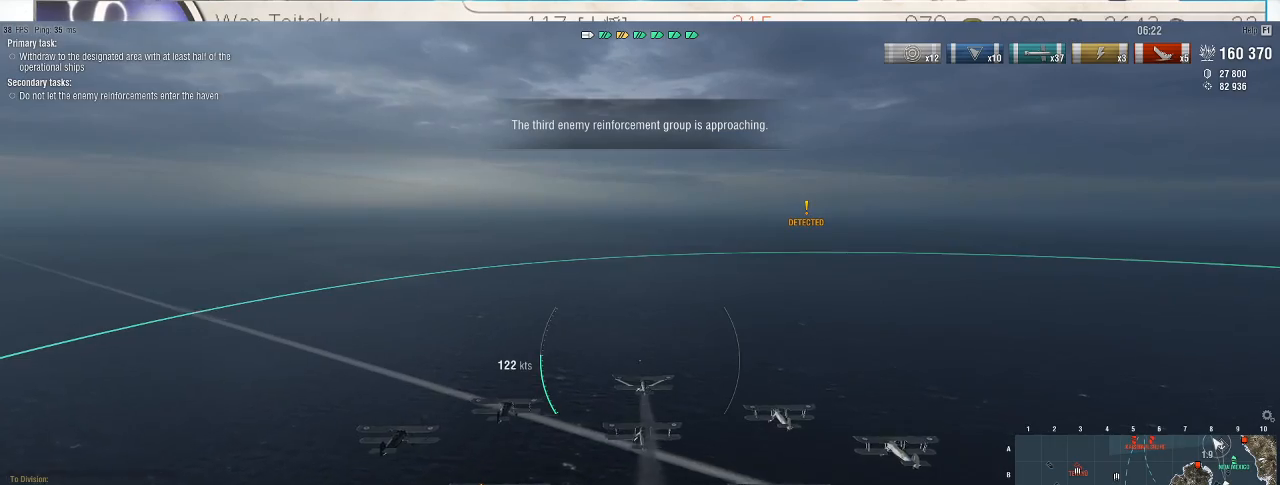
{"keys": [], "mouse": [], "events": [[200, "ctrl_l", "up"]]}
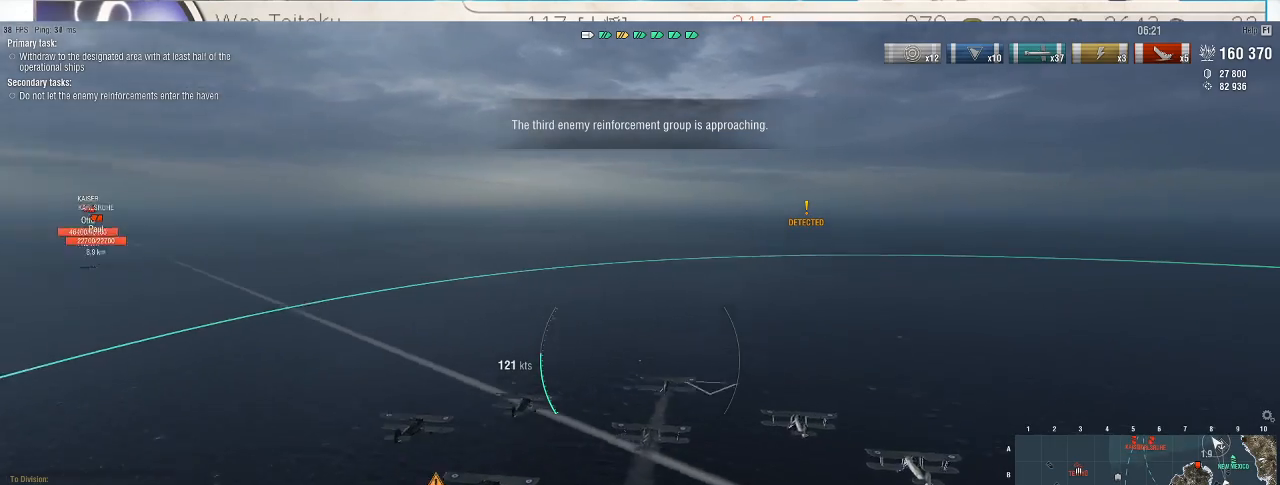
{"keys": [], "mouse": [], "events": []}
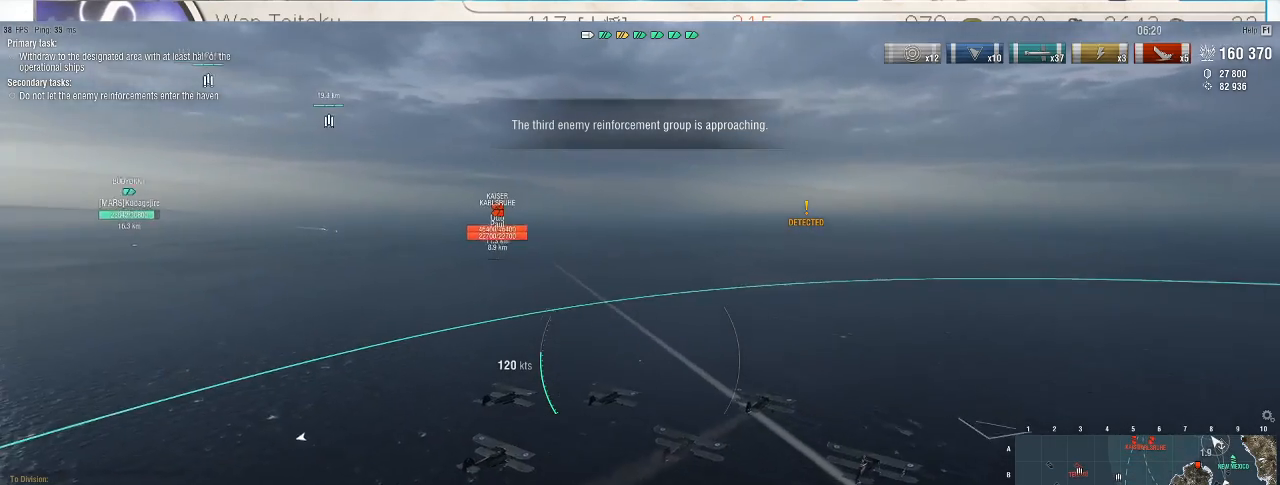
{"keys": [], "mouse": [], "events": []}
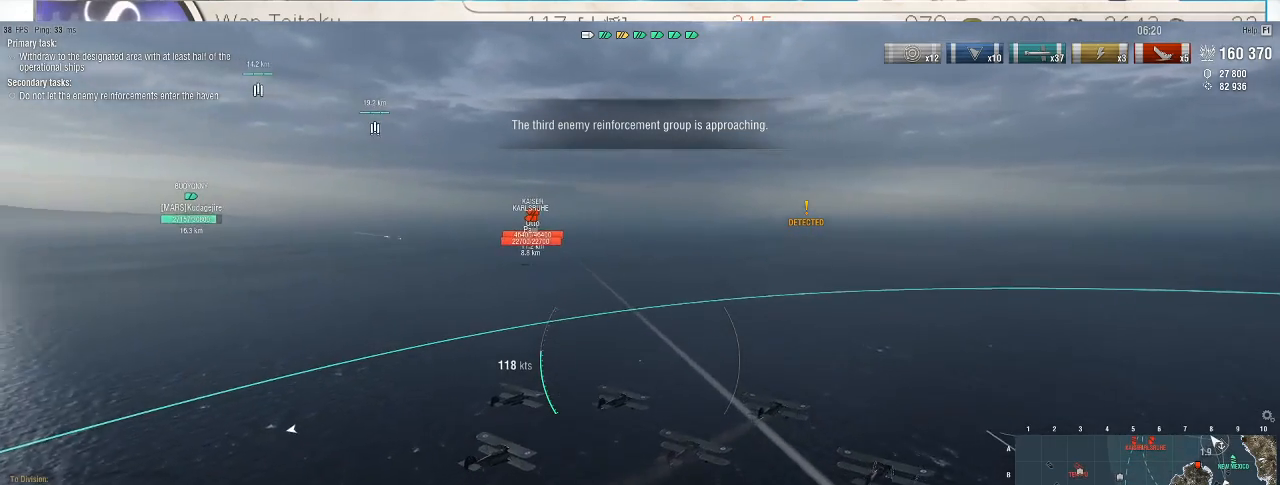
{"keys": ["a", "w"], "mouse": [], "events": [[67, "a", "down"], [200, "w", "down"]]}
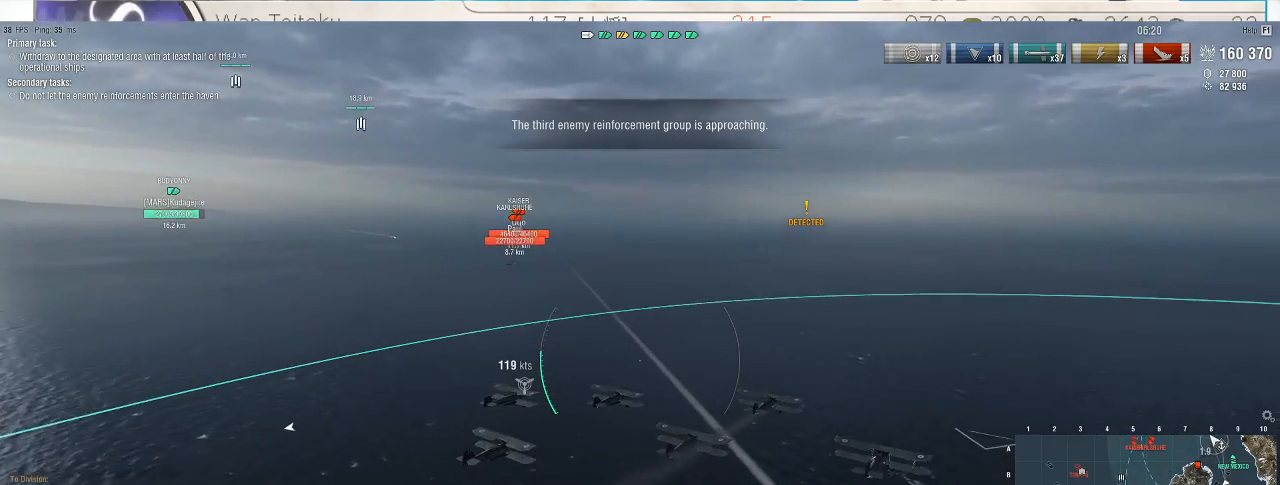
{"keys": ["a", "w"], "mouse": [], "events": []}
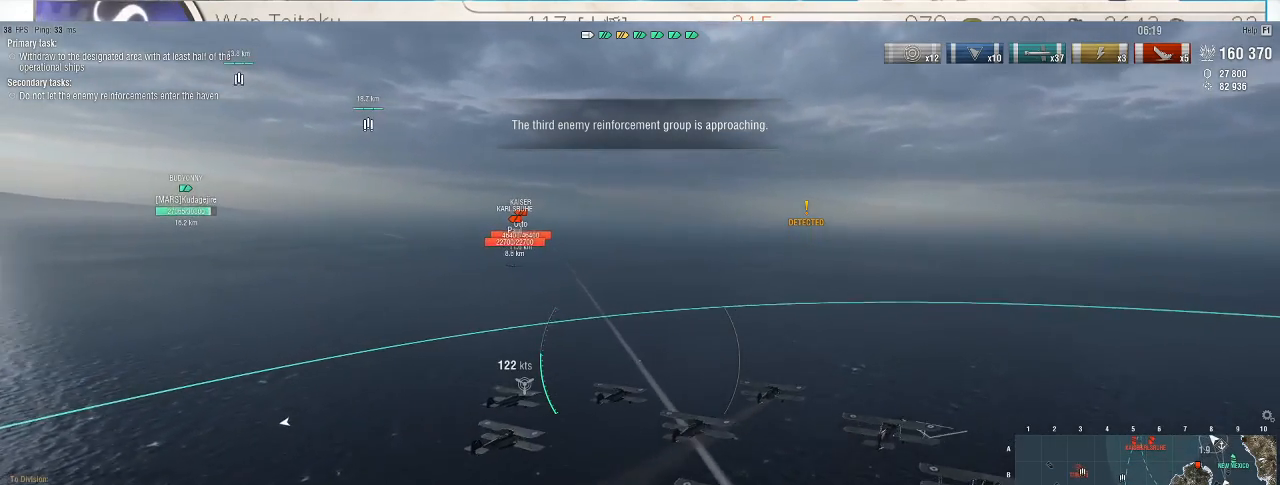
{"keys": ["a", "w"], "mouse": [], "events": []}